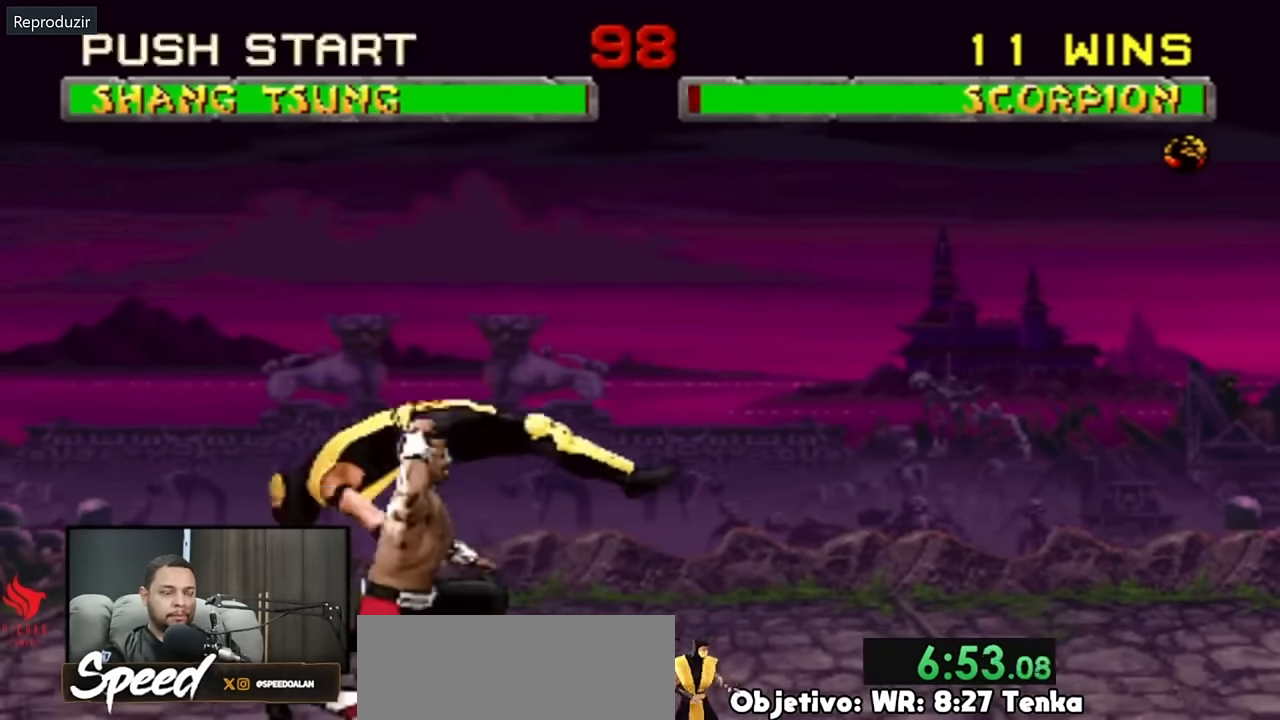
Gameplay with a controller (PlayStation layout); each line is a JSON object with the inputs held at the frame after it. "events" lists button and stick changes between this image and that frame as [ms after this image, input, new state], when the widget could be followed in between. Not read: L1 L2 L3 R3 SELECT START keyboard_mouse.
{"buttons": ["DPAD_UP", "DPAD_RIGHT"], "events": [[333, "DPAD_RIGHT", "down"], [433, "DPAD_UP", "down"]]}
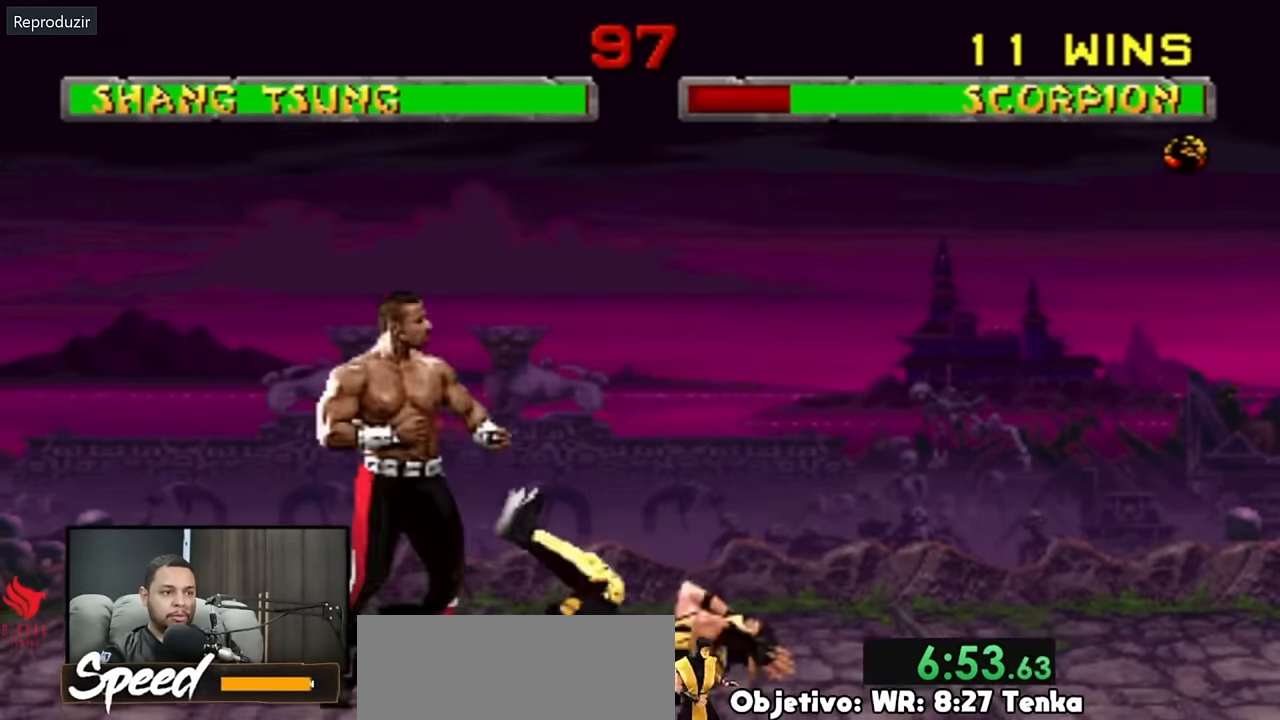
{"buttons": ["DPAD_RIGHT"], "events": [[400, "DPAD_UP", "up"]]}
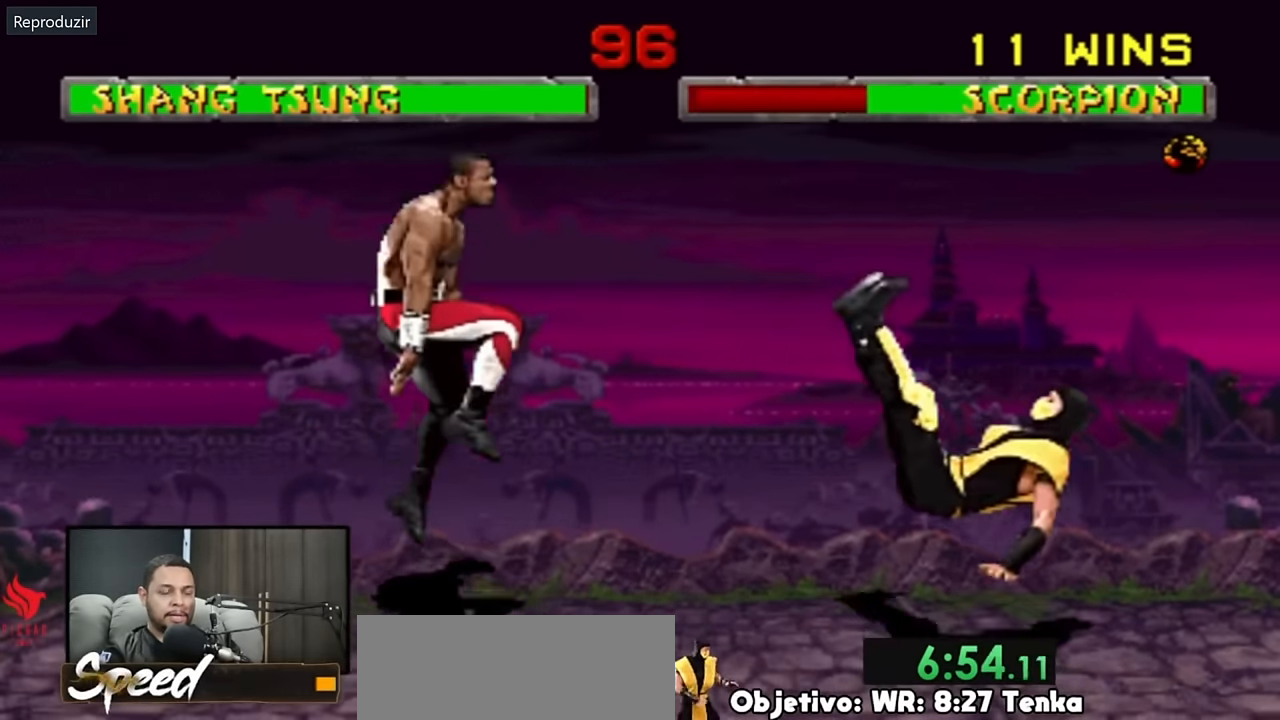
{"buttons": ["DPAD_UP", "DPAD_RIGHT"], "events": [[133, "DPAD_UP", "down"]]}
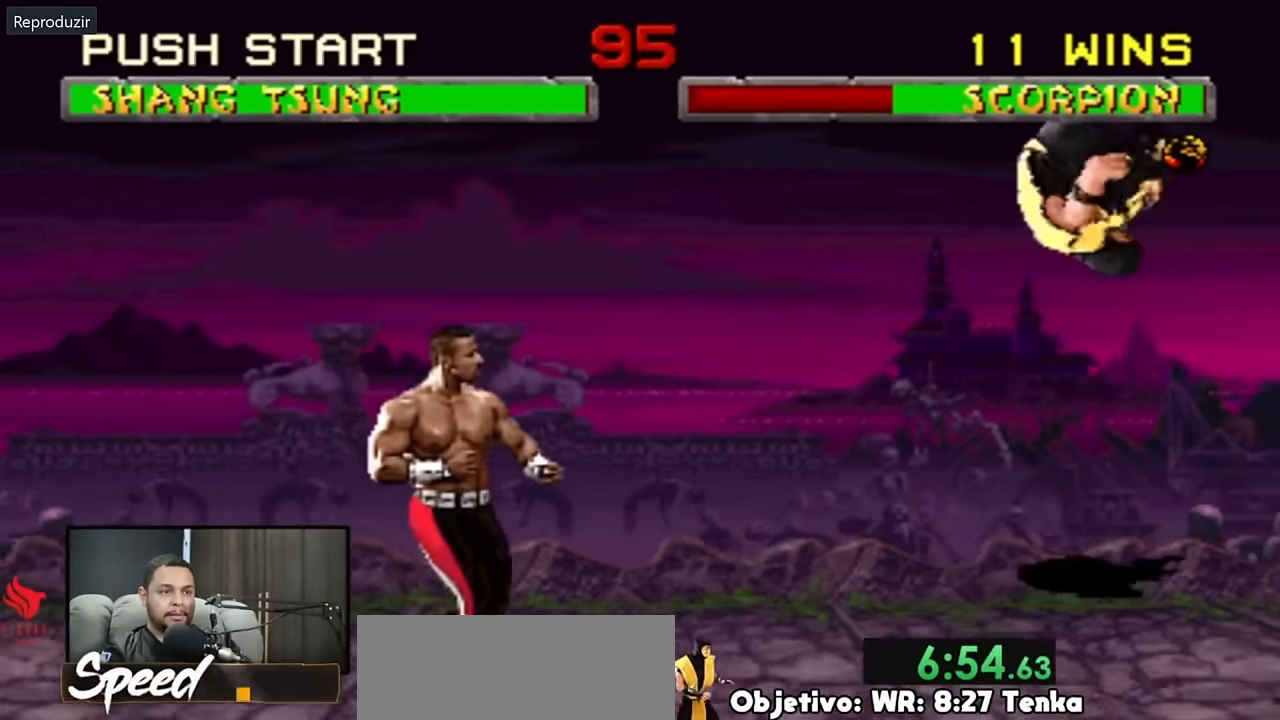
{"buttons": ["DPAD_LEFT"], "events": [[66, "DPAD_UP", "up"], [100, "DPAD_RIGHT", "up"], [366, "DPAD_LEFT", "down"]]}
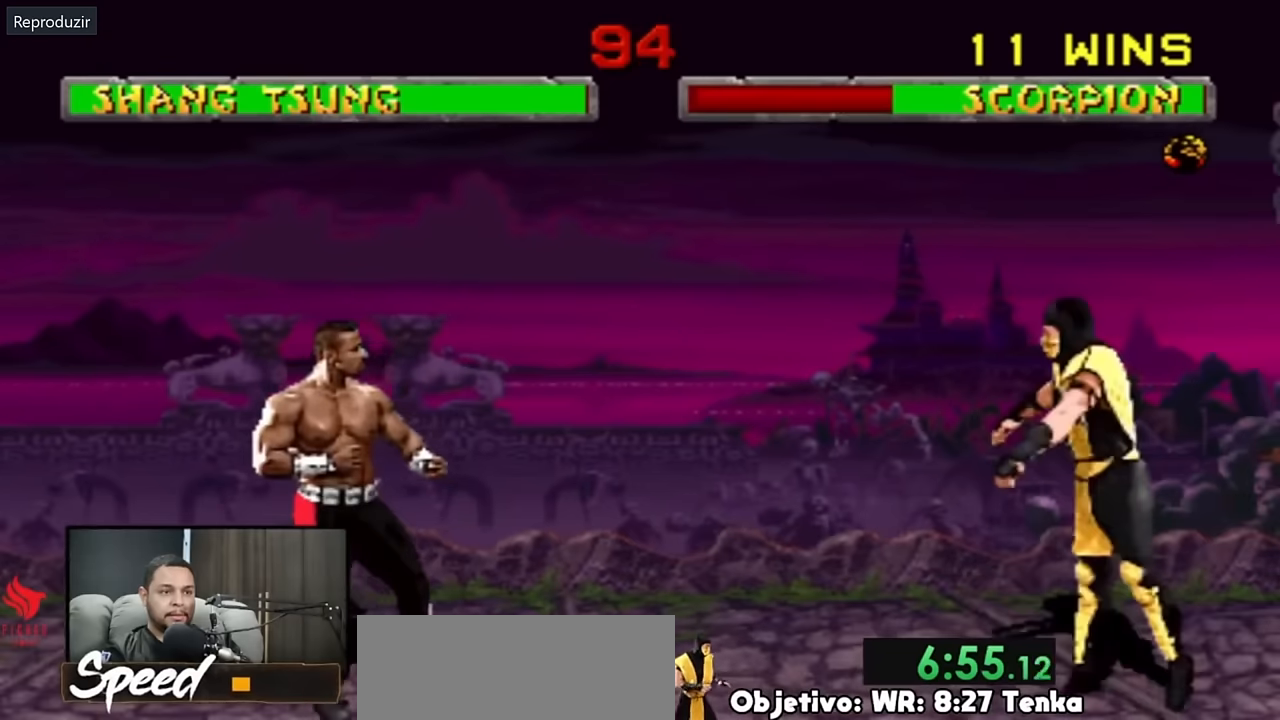
{"buttons": ["DPAD_RIGHT"], "events": [[400, "DPAD_LEFT", "up"], [500, "DPAD_RIGHT", "down"]]}
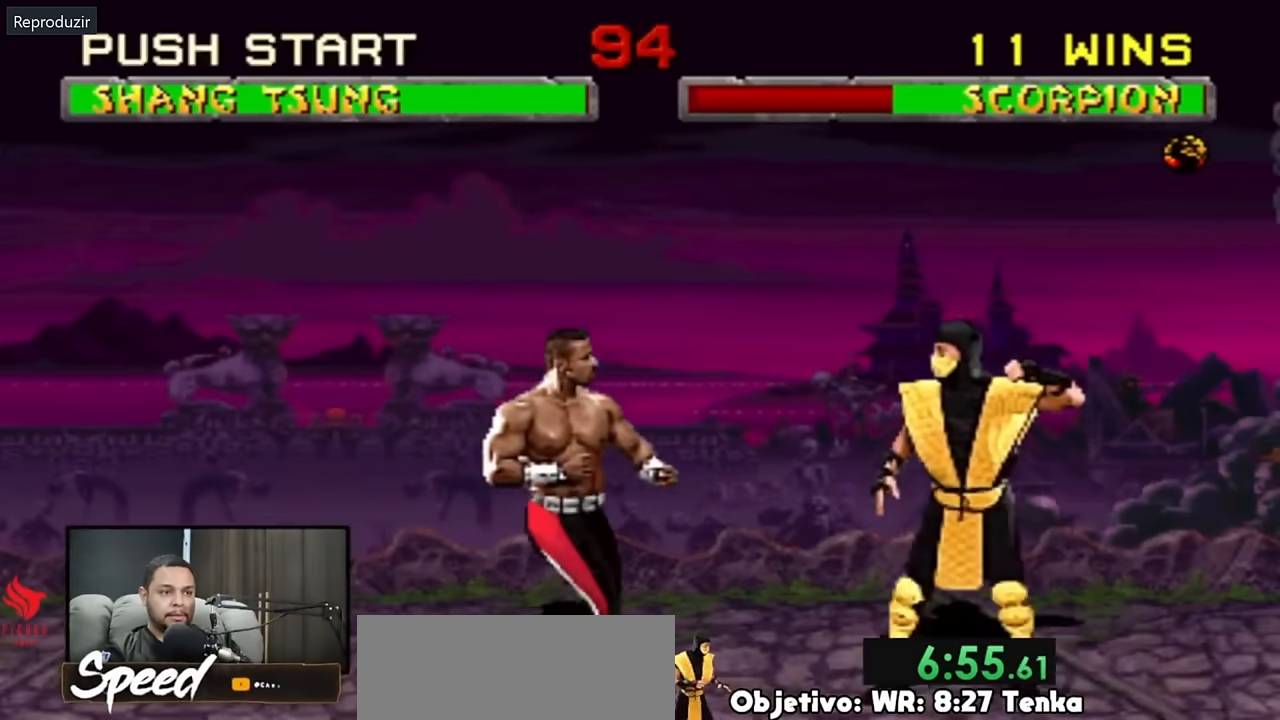
{"buttons": ["DPAD_RIGHT"], "events": []}
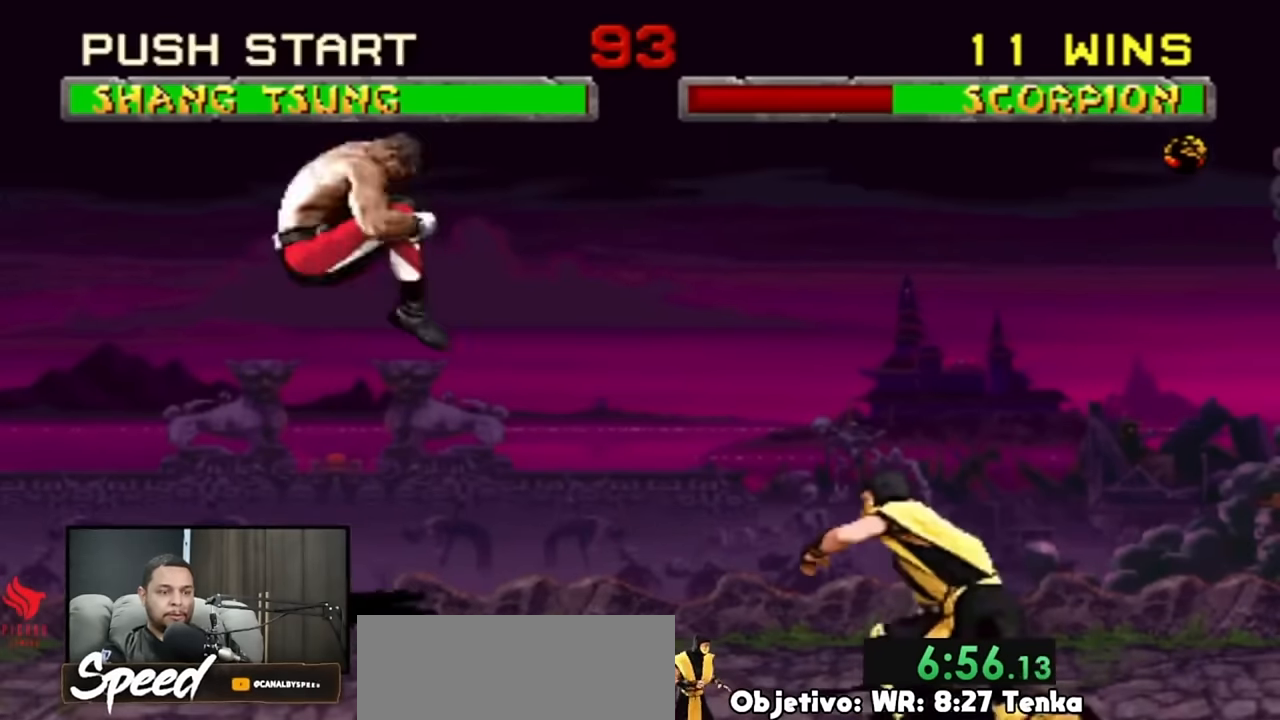
{"buttons": ["DPAD_UP", "DPAD_LEFT"], "events": [[366, "DPAD_RIGHT", "up"], [400, "DPAD_LEFT", "down"], [400, "DPAD_UP", "down"]]}
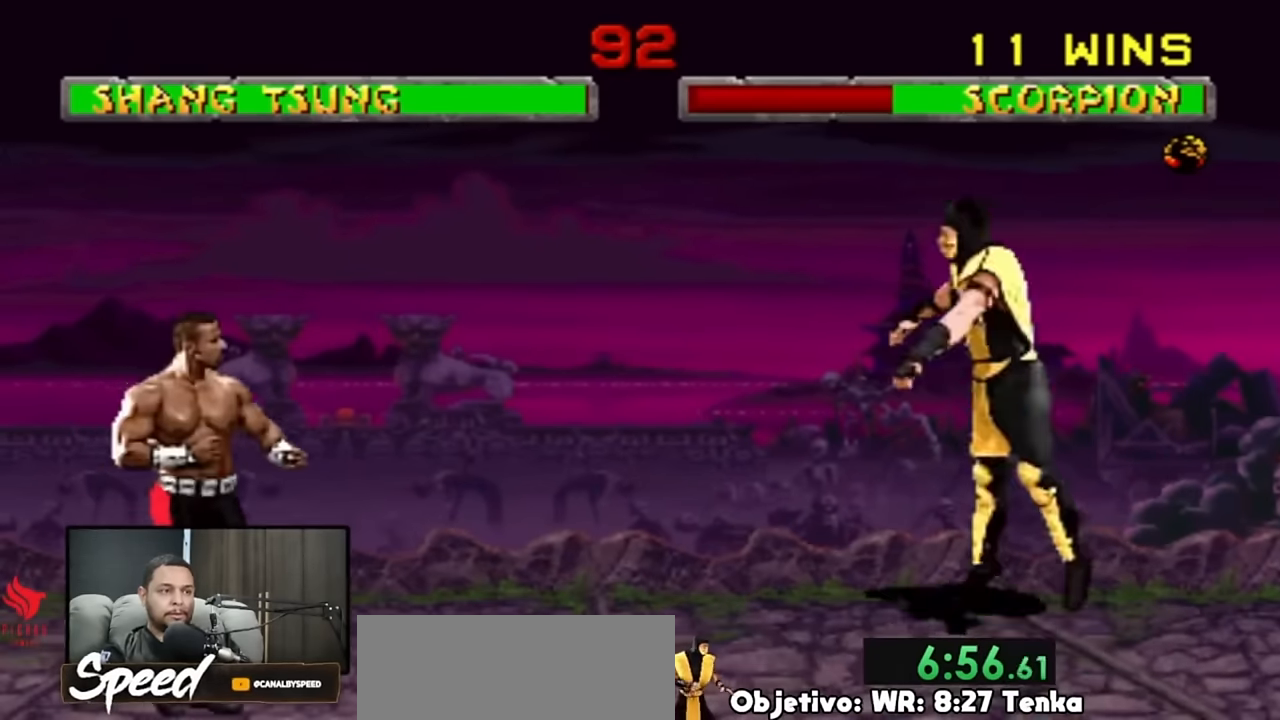
{"buttons": ["DPAD_UP", "DPAD_LEFT"], "events": []}
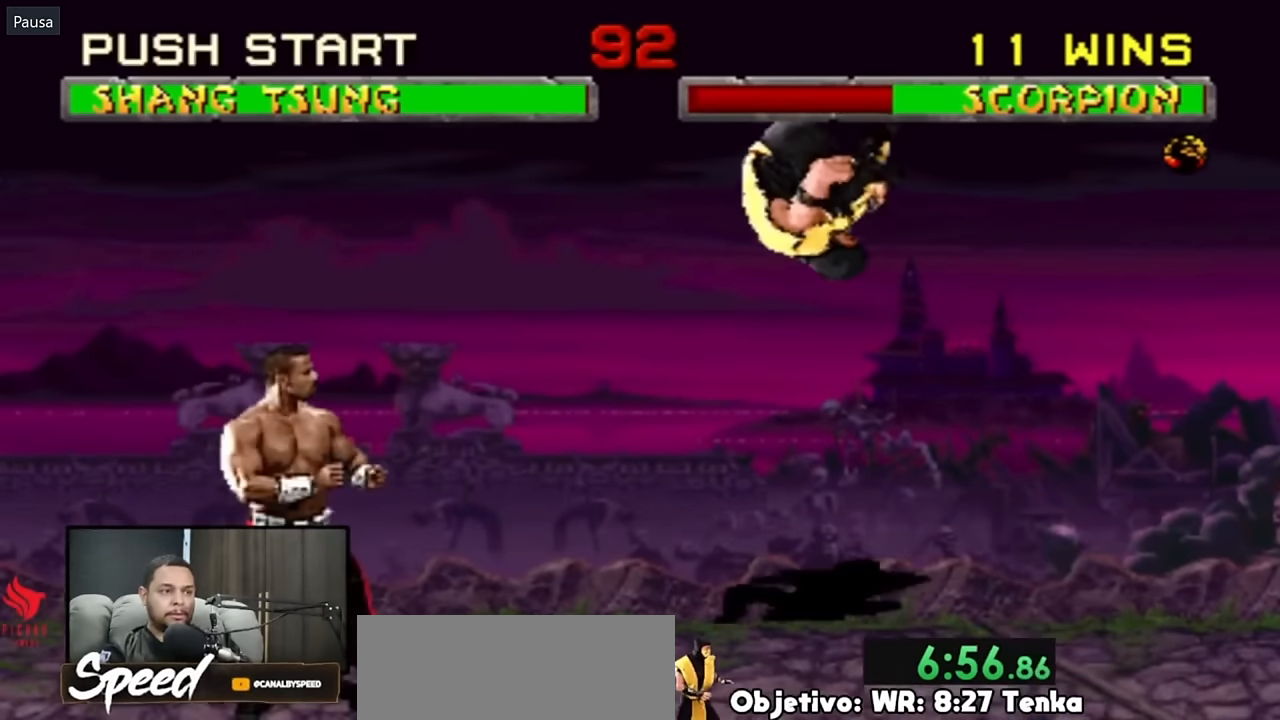
{"buttons": ["DPAD_UP", "DPAD_LEFT"], "events": []}
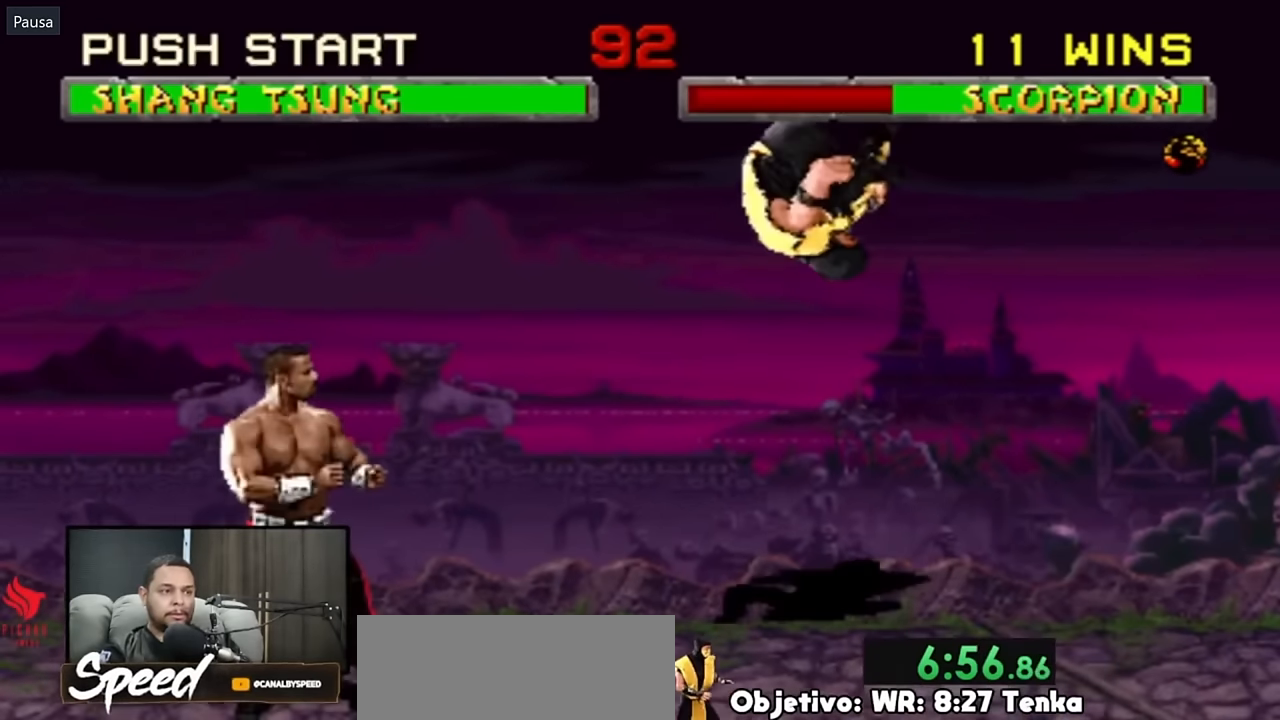
{"buttons": ["DPAD_UP", "DPAD_LEFT"], "events": []}
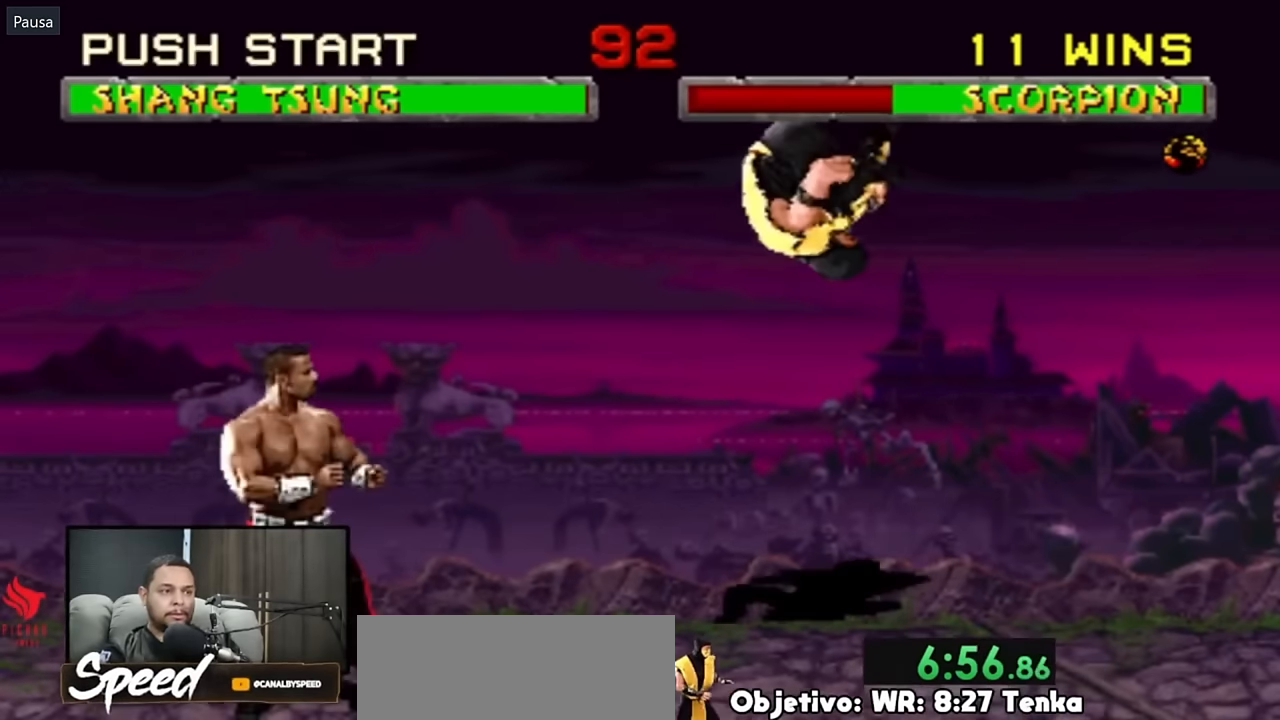
{"buttons": ["DPAD_UP", "DPAD_LEFT"], "events": []}
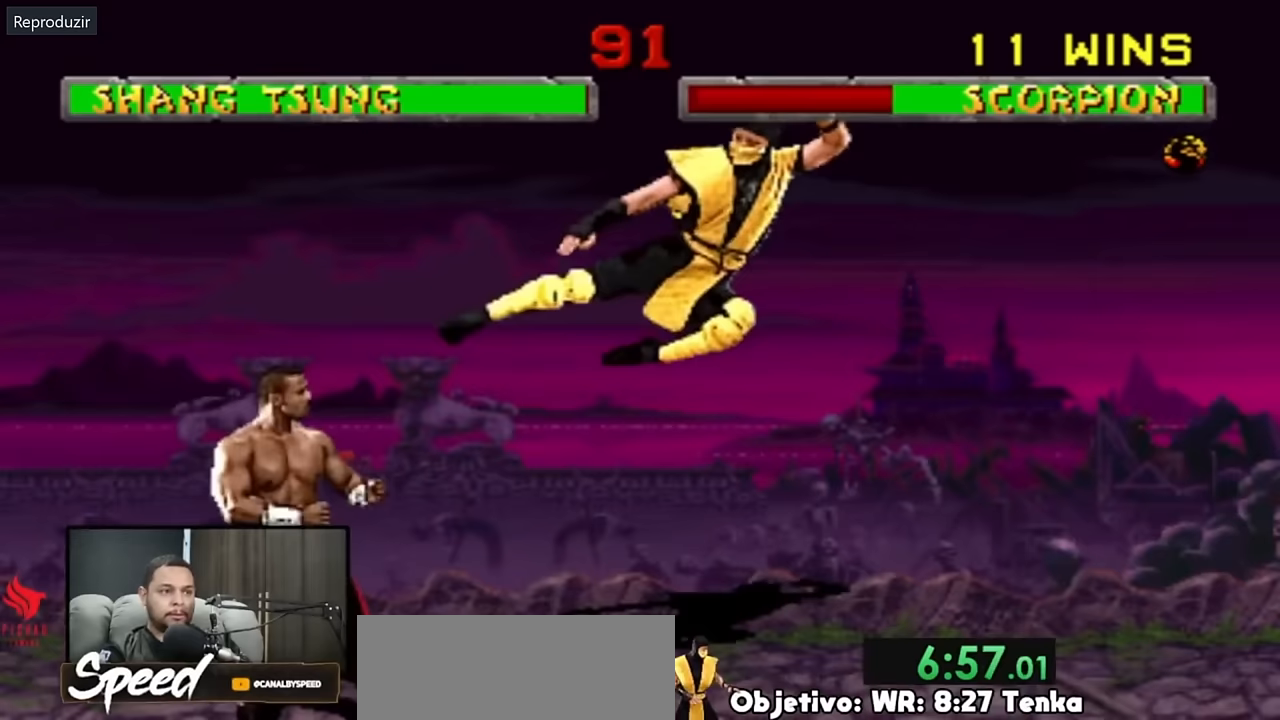
{"buttons": ["DPAD_UP", "DPAD_LEFT"], "events": []}
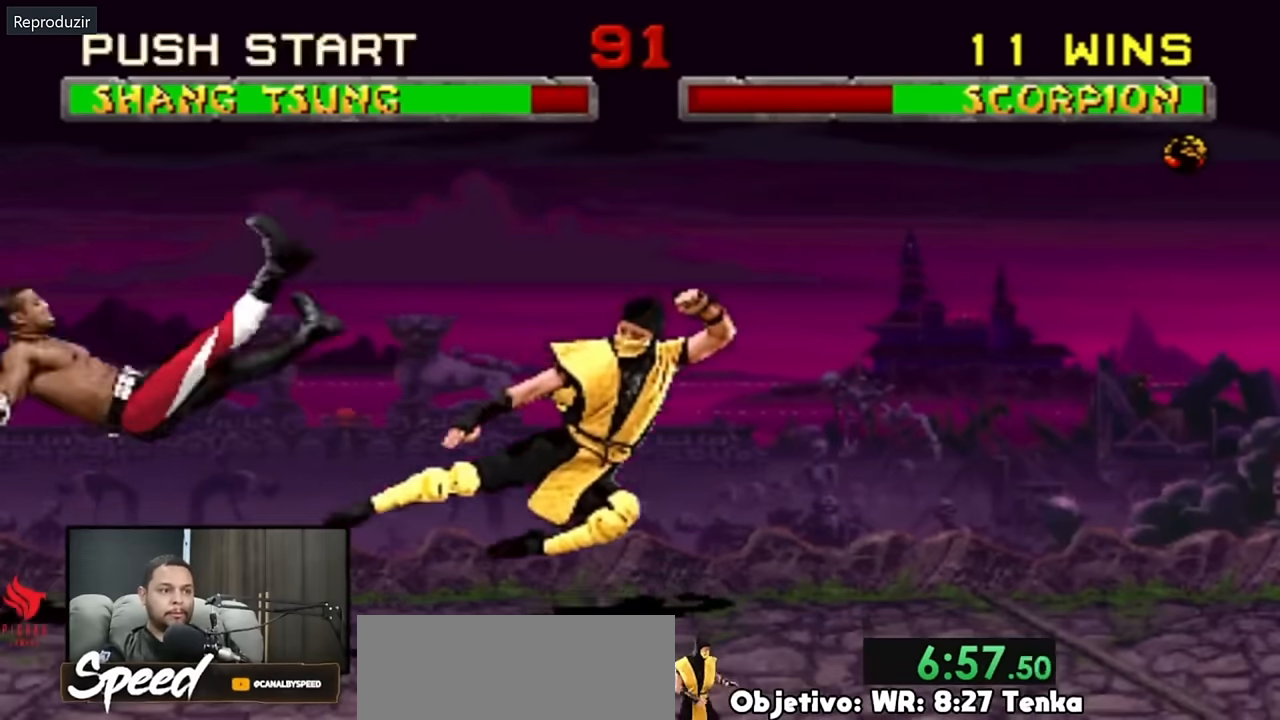
{"buttons": ["DPAD_UP", "DPAD_LEFT"], "events": []}
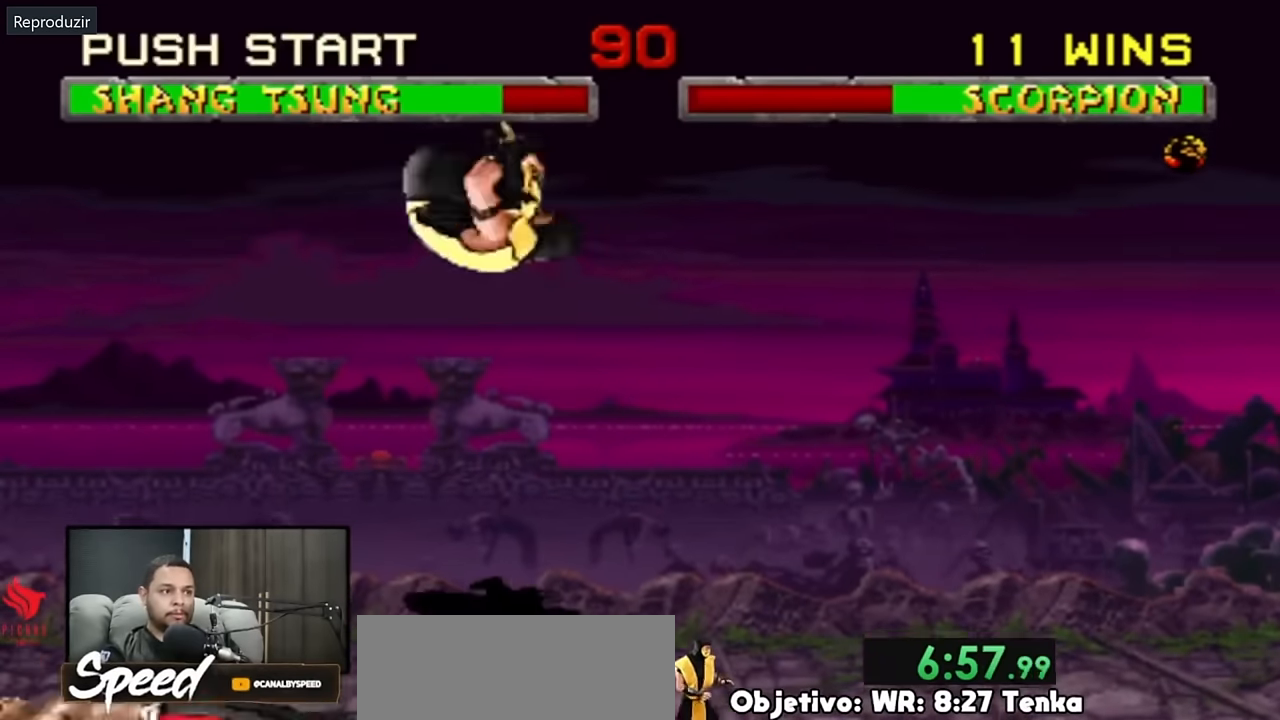
{"buttons": [], "events": [[133, "DPAD_LEFT", "up"], [133, "DPAD_UP", "up"], [467, "DPAD_RIGHT", "down"], [500, "DPAD_RIGHT", "up"]]}
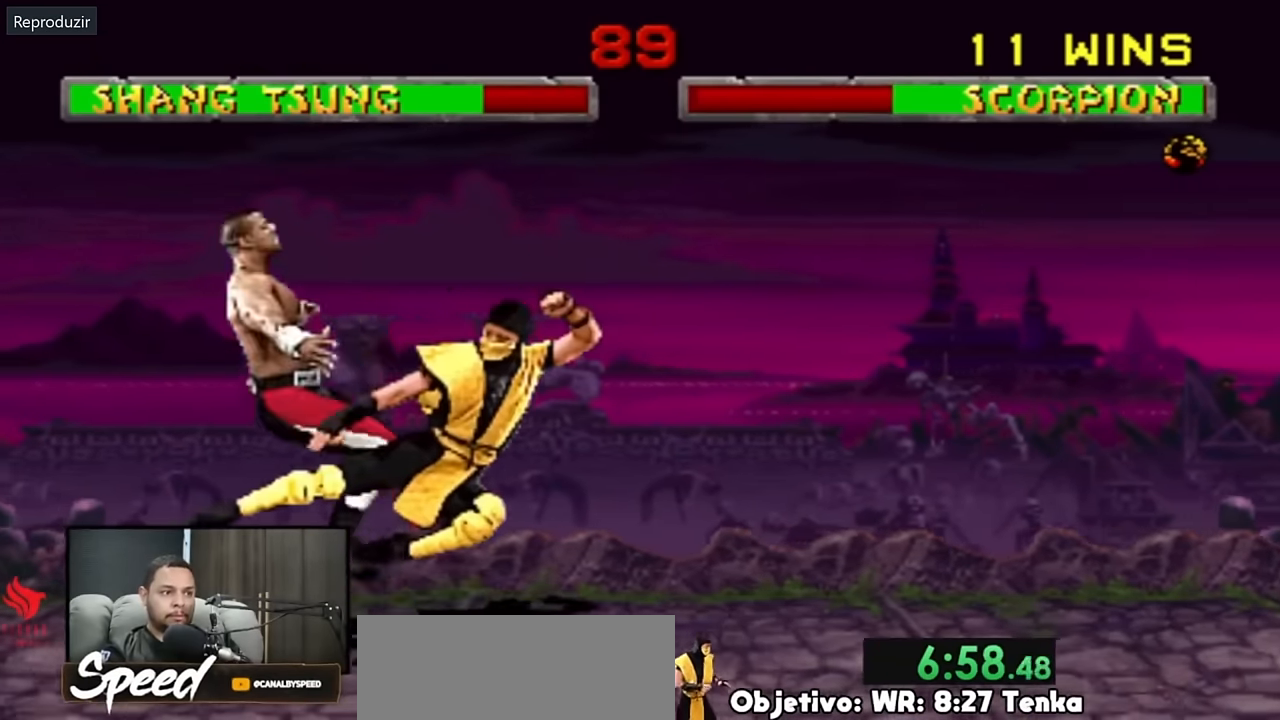
{"buttons": [], "events": [[100, "DPAD_RIGHT", "down"], [233, "DPAD_RIGHT", "up"]]}
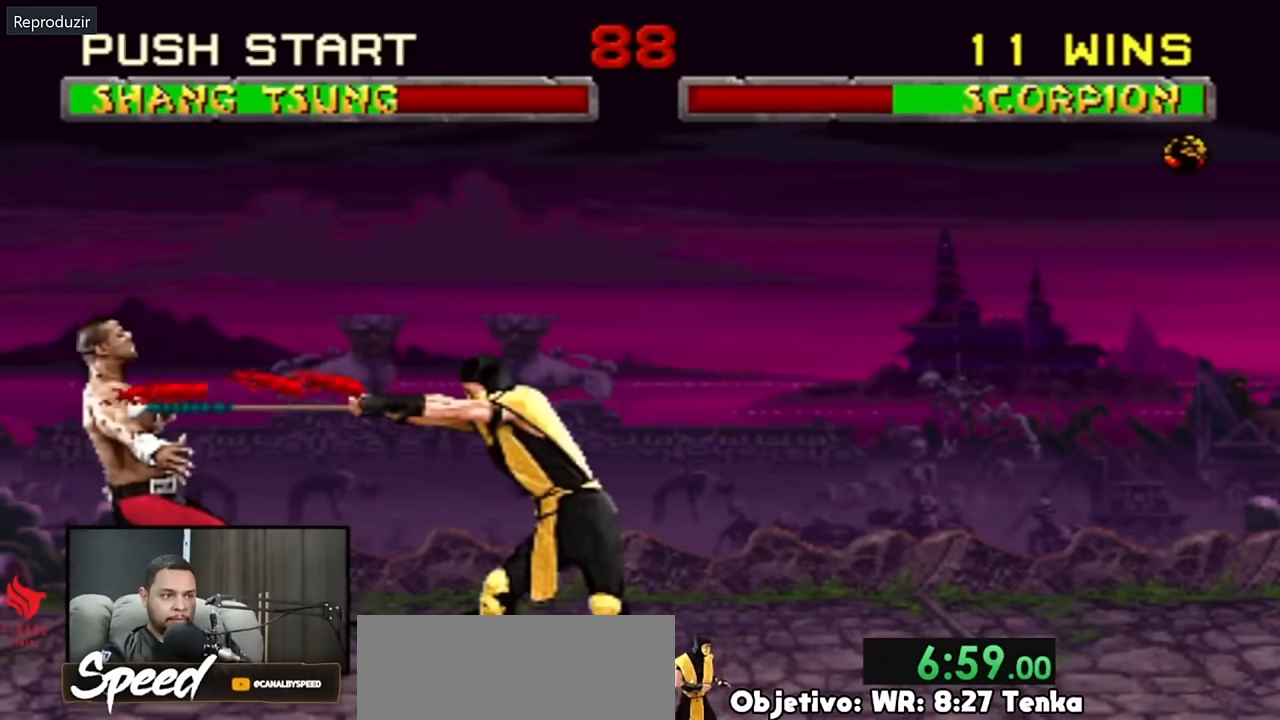
{"buttons": [], "events": []}
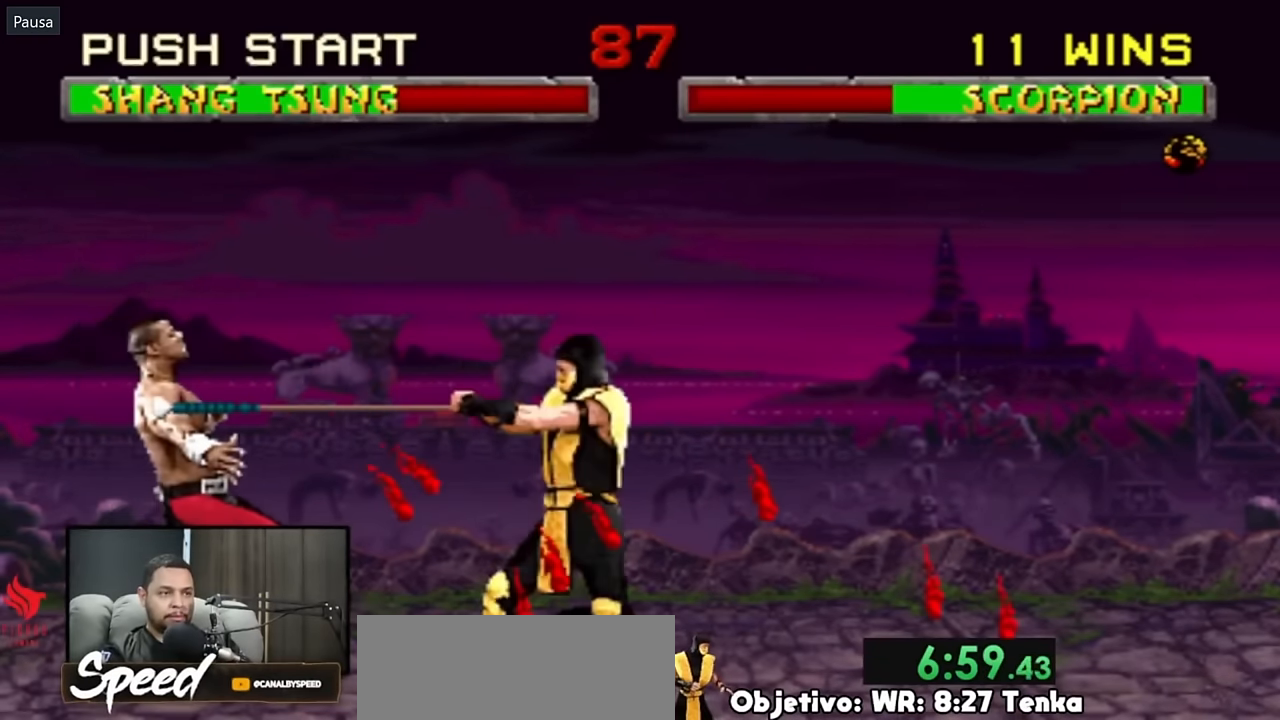
{"buttons": [], "events": []}
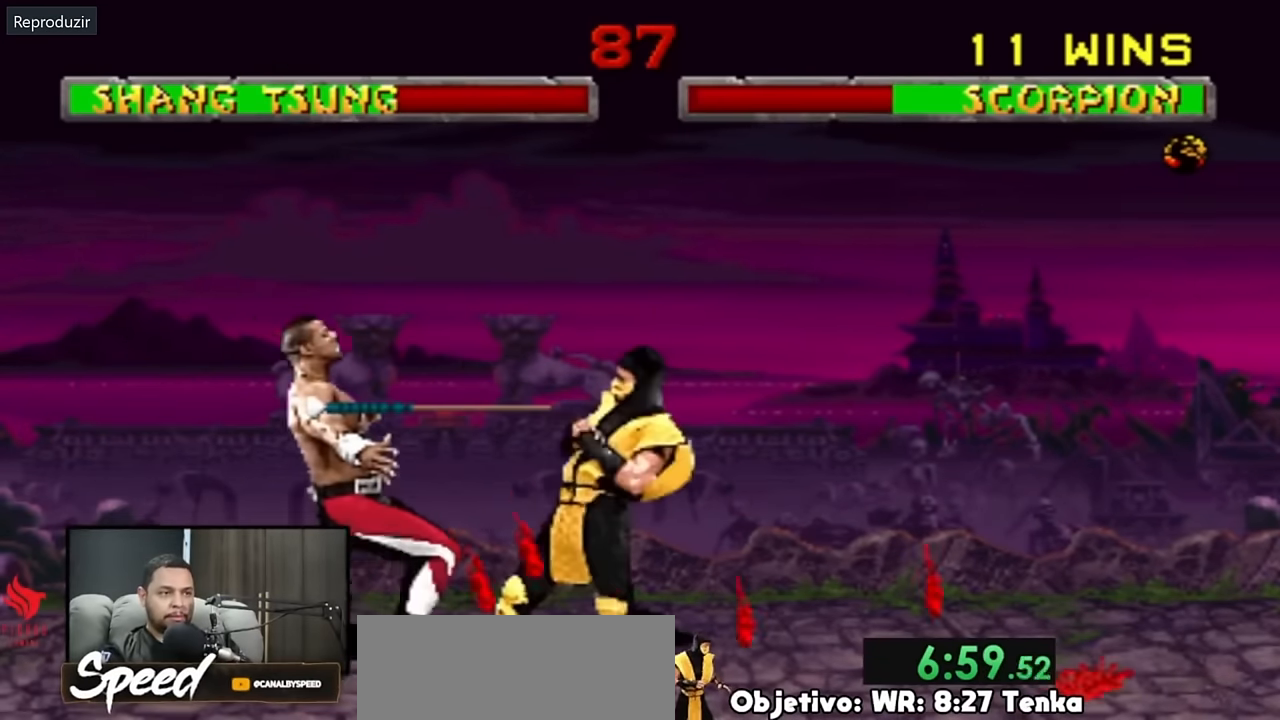
{"buttons": ["DPAD_UP", "DPAD_LEFT"], "events": [[33, "DPAD_RIGHT", "down"], [300, "DPAD_LEFT", "down"], [367, "DPAD_RIGHT", "up"], [367, "DPAD_UP", "down"]]}
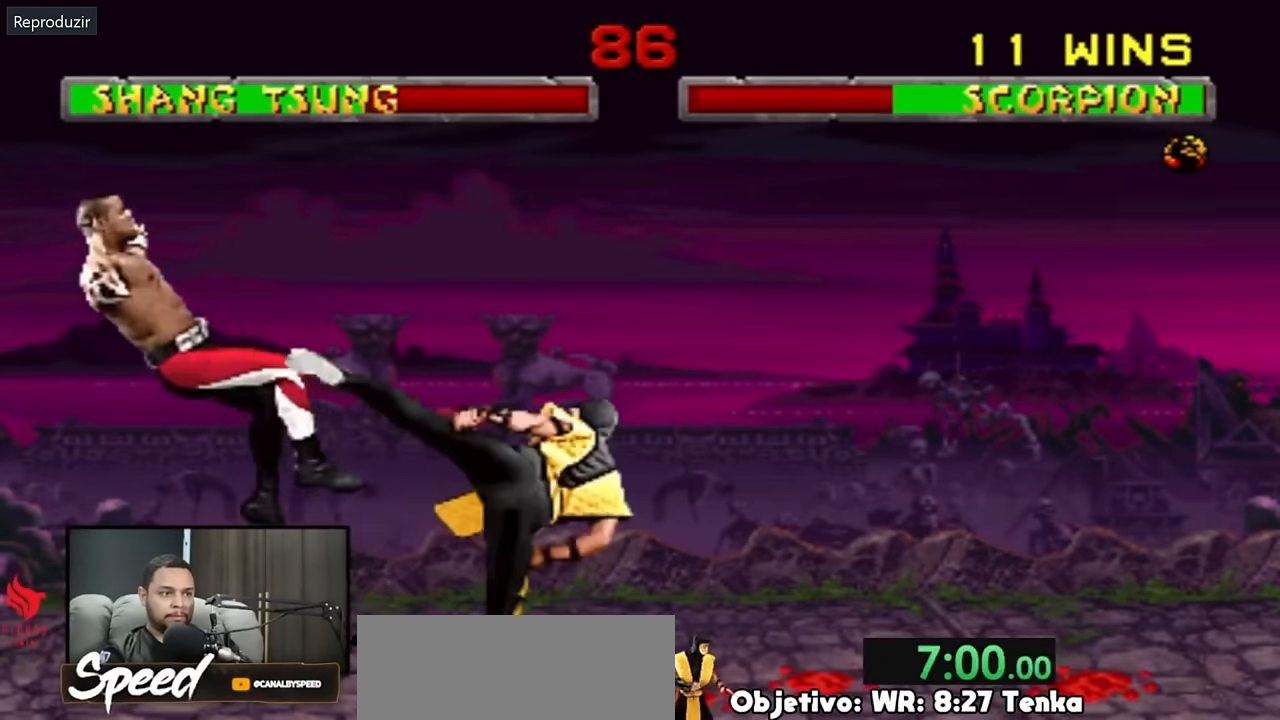
{"buttons": ["DPAD_UP", "DPAD_LEFT"], "events": []}
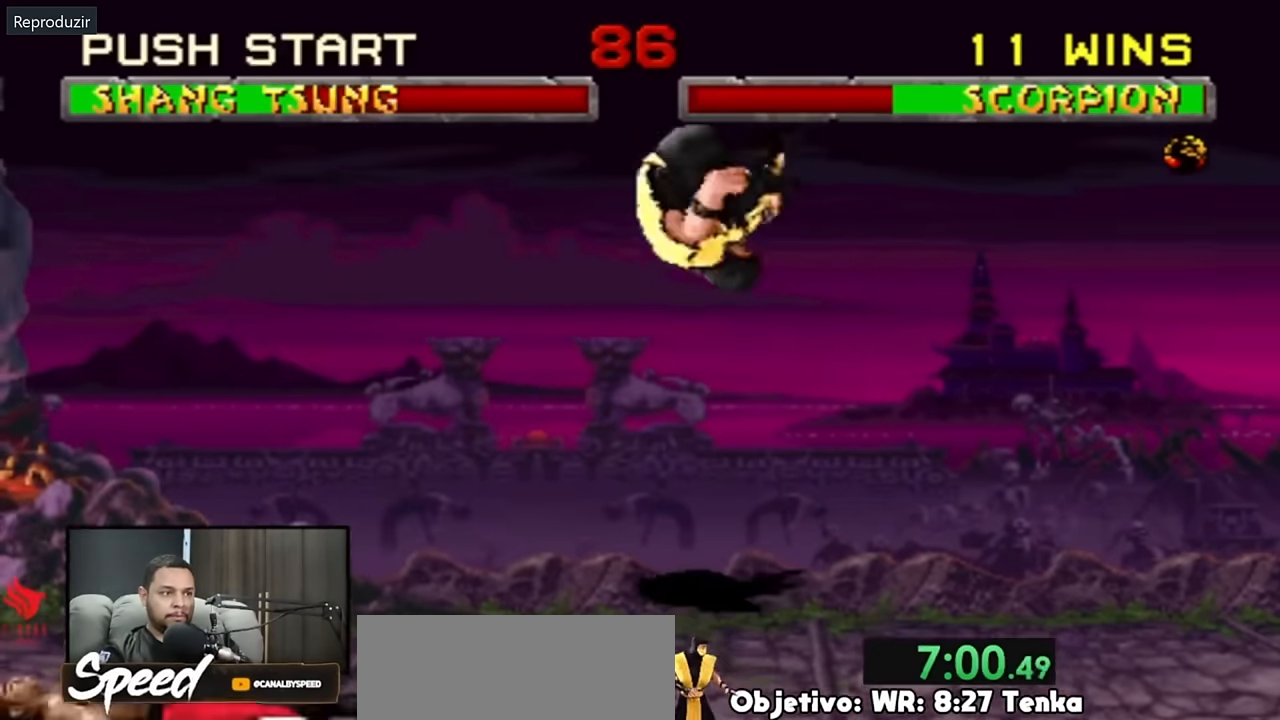
{"buttons": ["DPAD_RIGHT"], "events": [[167, "DPAD_LEFT", "up"], [167, "DPAD_UP", "up"], [467, "DPAD_RIGHT", "down"]]}
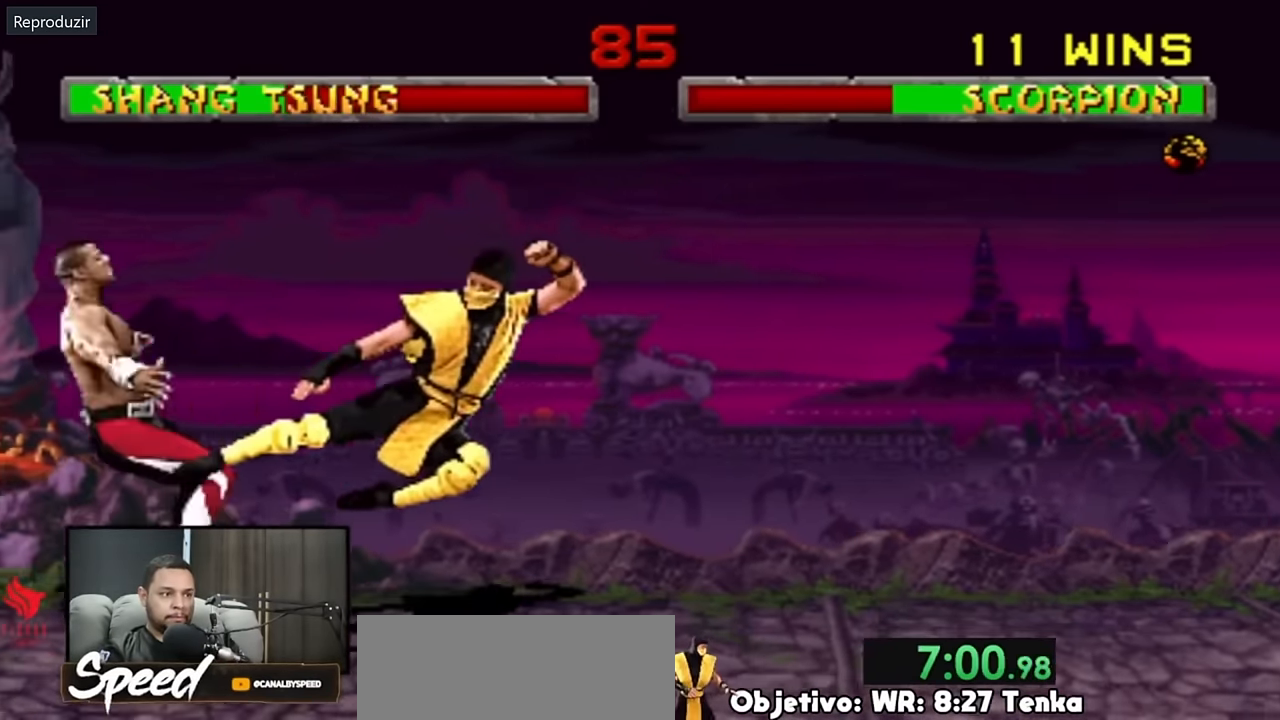
{"buttons": [], "events": [[67, "DPAD_RIGHT", "up"], [333, "DPAD_RIGHT", "down"], [467, "DPAD_RIGHT", "up"]]}
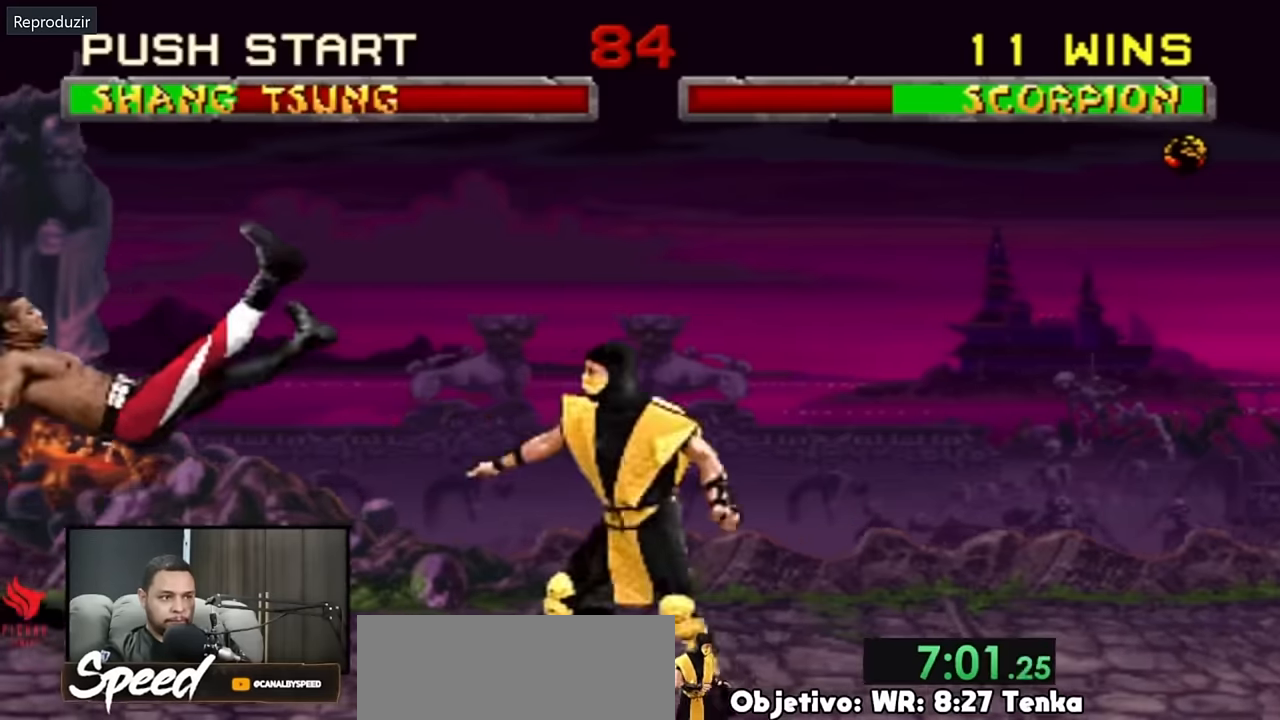
{"buttons": [], "events": []}
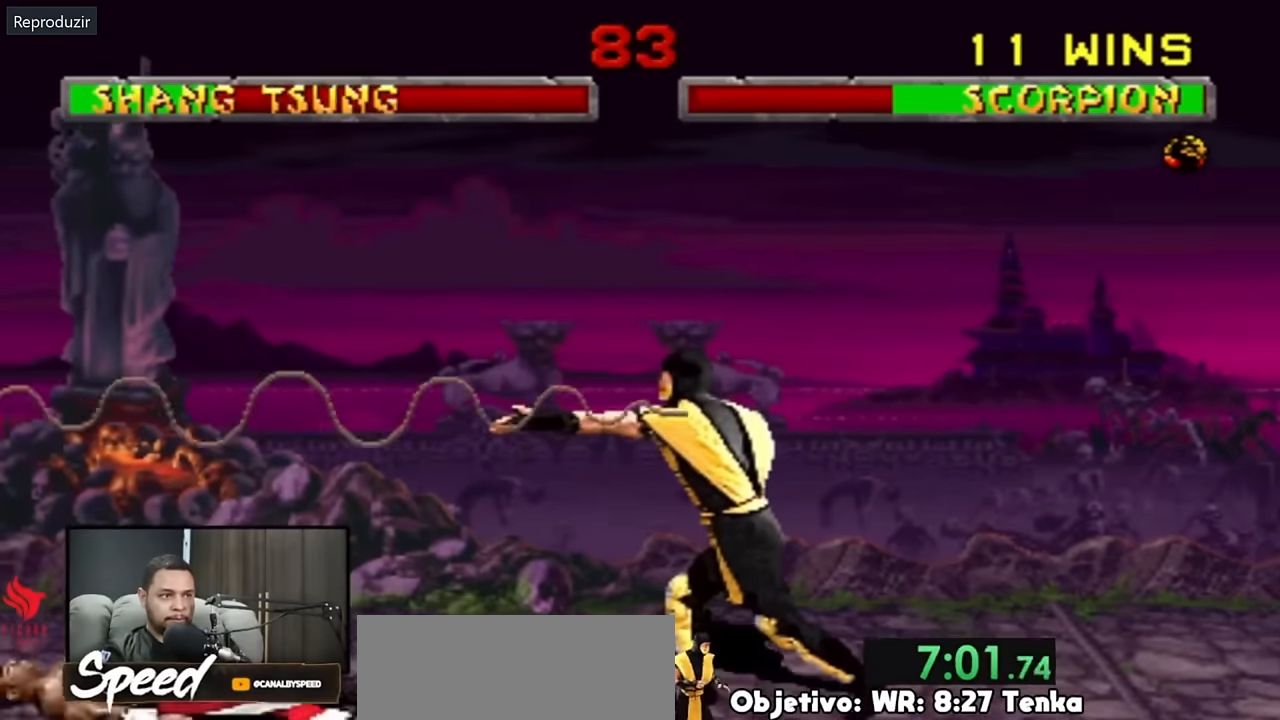
{"buttons": ["DPAD_UP", "DPAD_RIGHT"], "events": [[300, "DPAD_RIGHT", "down"], [334, "DPAD_UP", "down"]]}
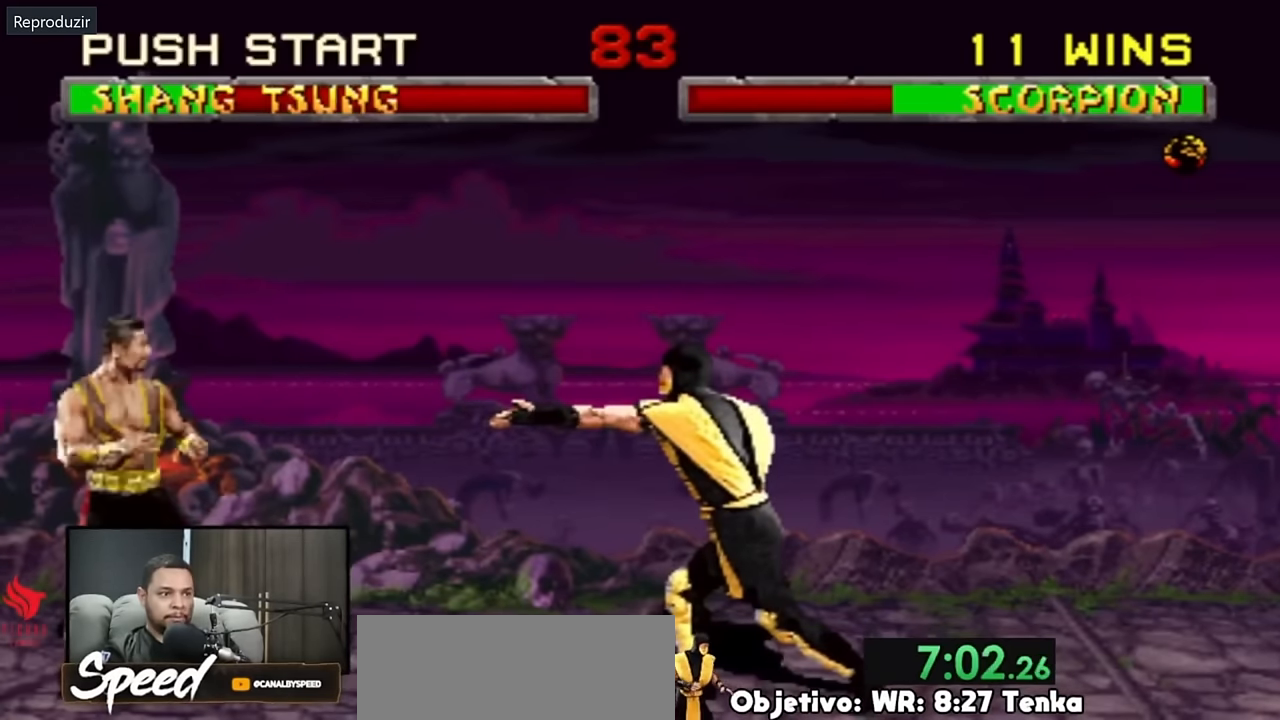
{"buttons": [], "events": [[300, "DPAD_RIGHT", "up"], [300, "DPAD_UP", "up"]]}
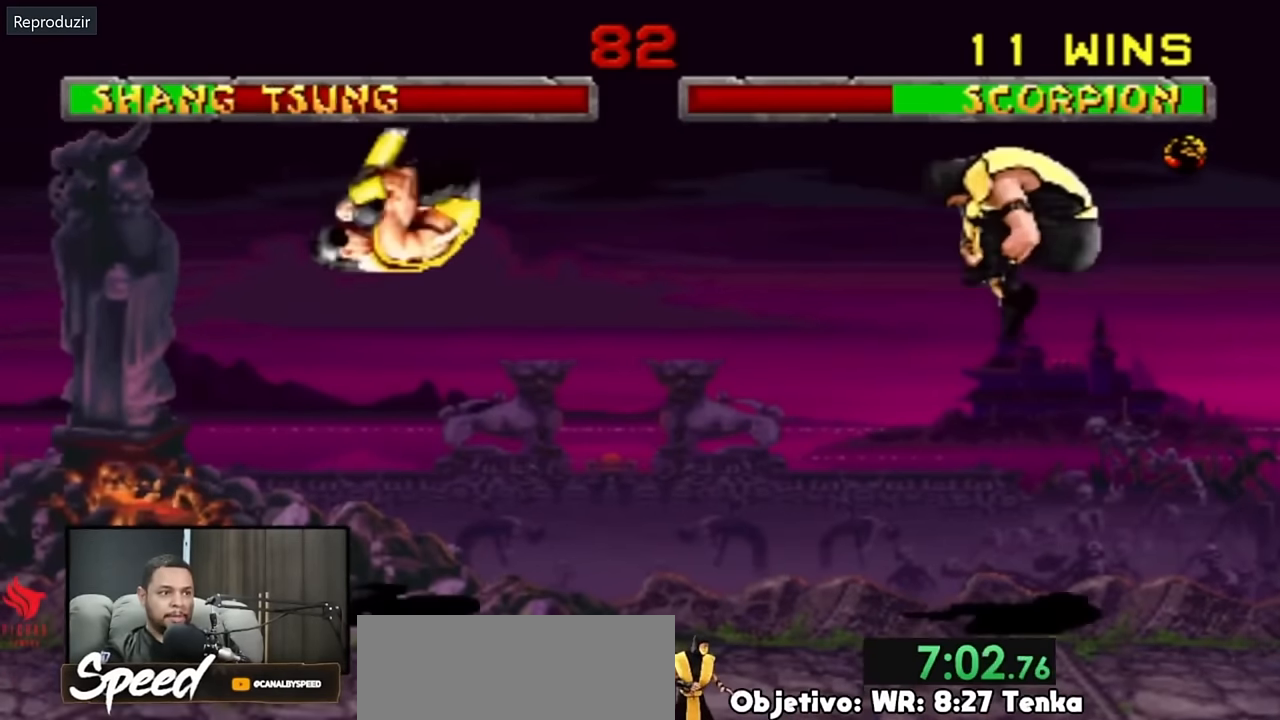
{"buttons": ["DPAD_LEFT"], "events": [[267, "DPAD_RIGHT", "down"], [334, "DPAD_RIGHT", "up"], [400, "DPAD_LEFT", "down"]]}
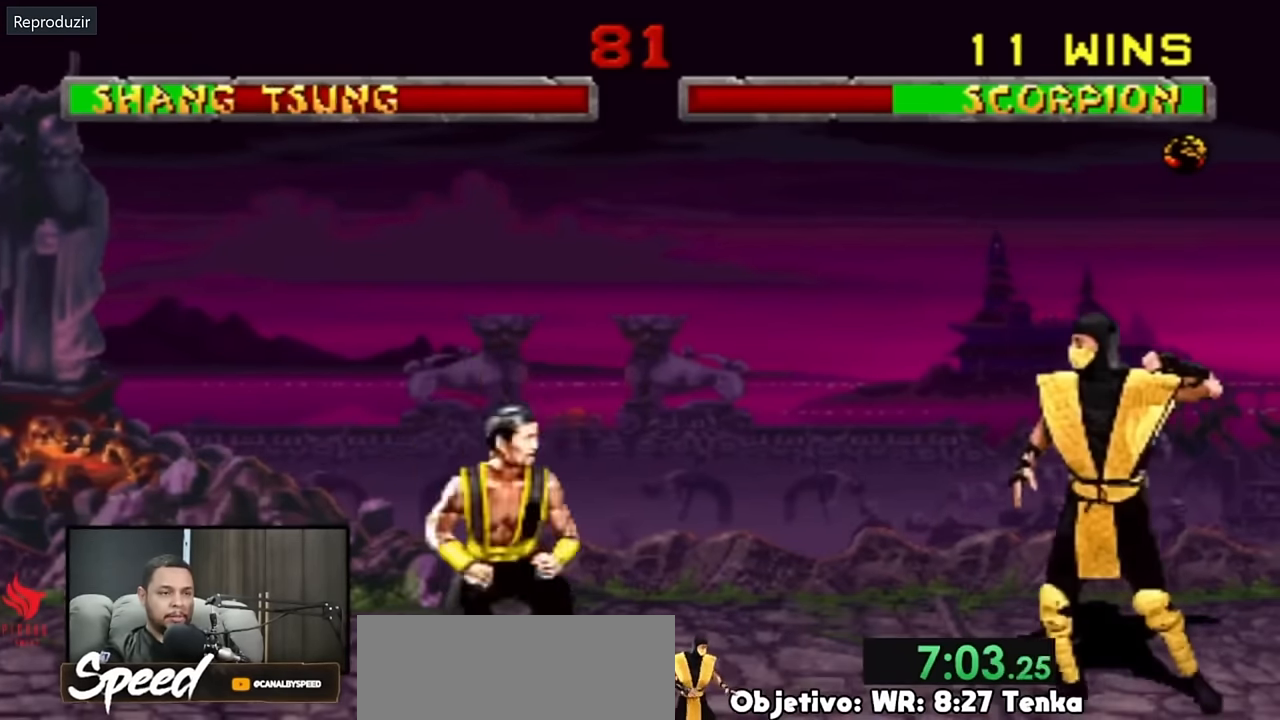
{"buttons": ["DPAD_DOWN"], "events": [[134, "DPAD_LEFT", "up"], [384, "DPAD_DOWN", "down"]]}
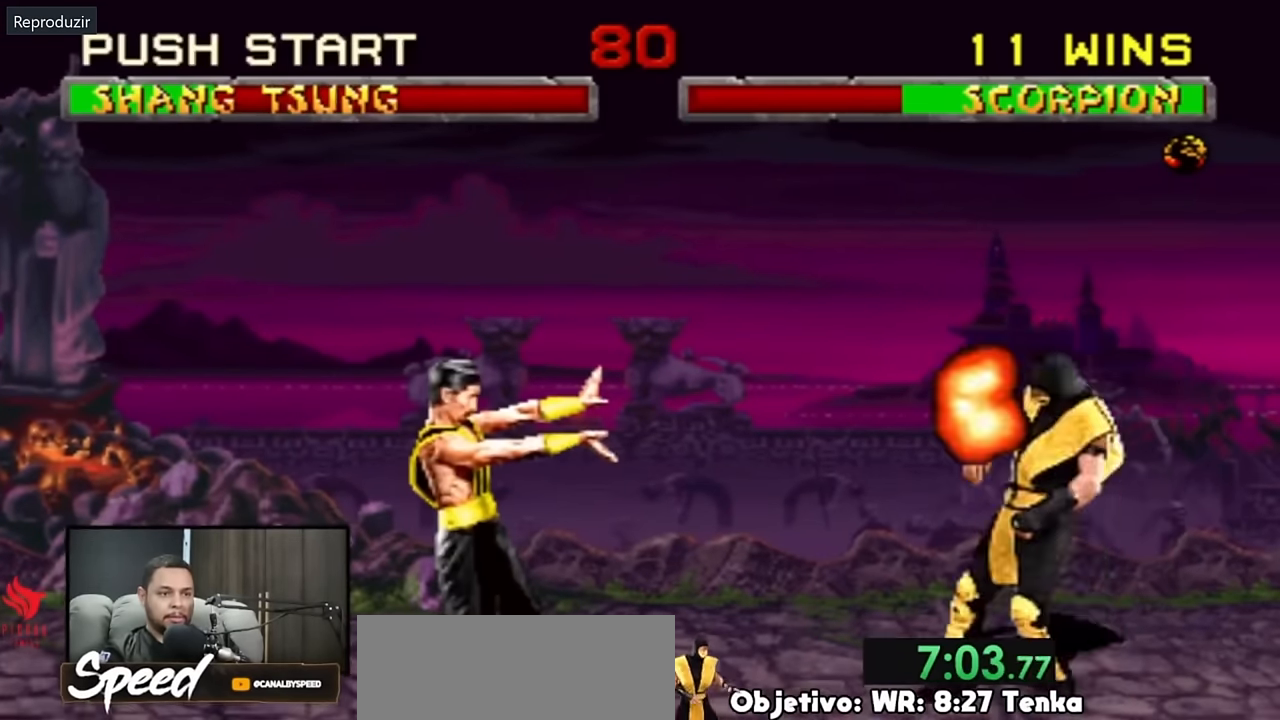
{"buttons": ["DPAD_LEFT"], "events": [[134, "DPAD_DOWN", "up"], [267, "DPAD_LEFT", "down"]]}
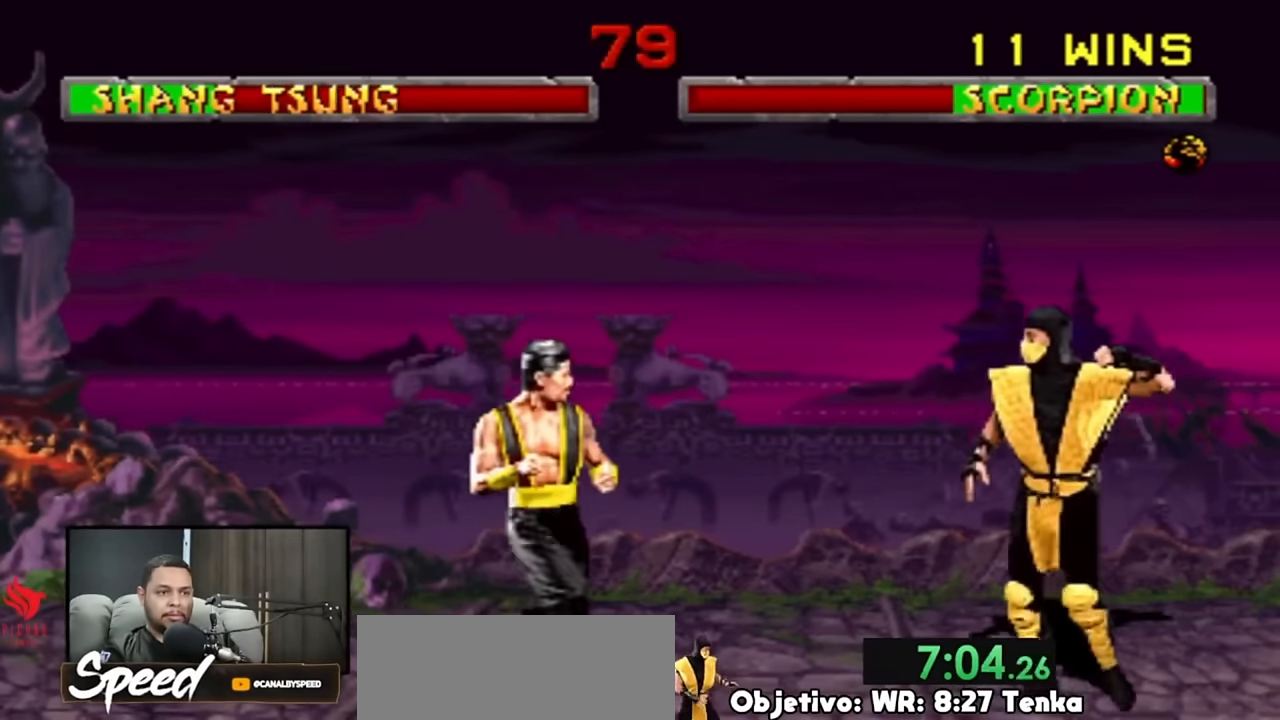
{"buttons": ["DPAD_RIGHT"], "events": [[34, "DPAD_LEFT", "up"], [200, "DPAD_RIGHT", "down"]]}
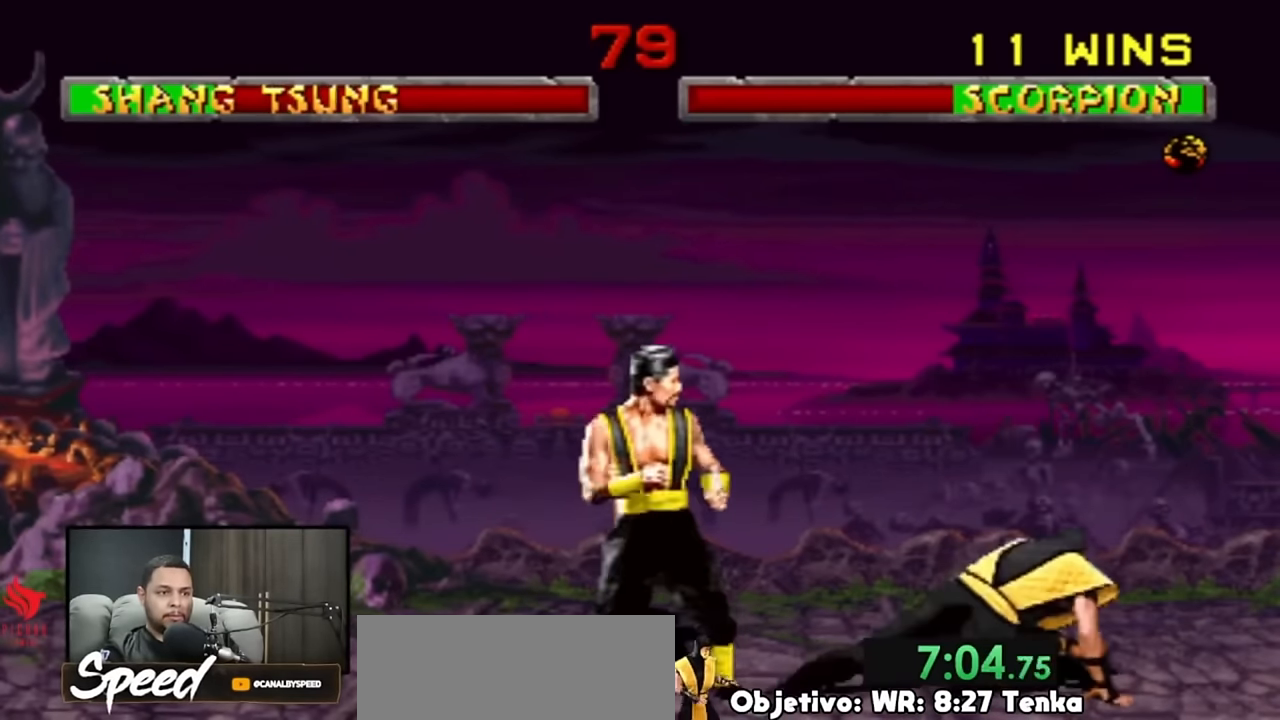
{"buttons": ["DPAD_RIGHT"], "events": []}
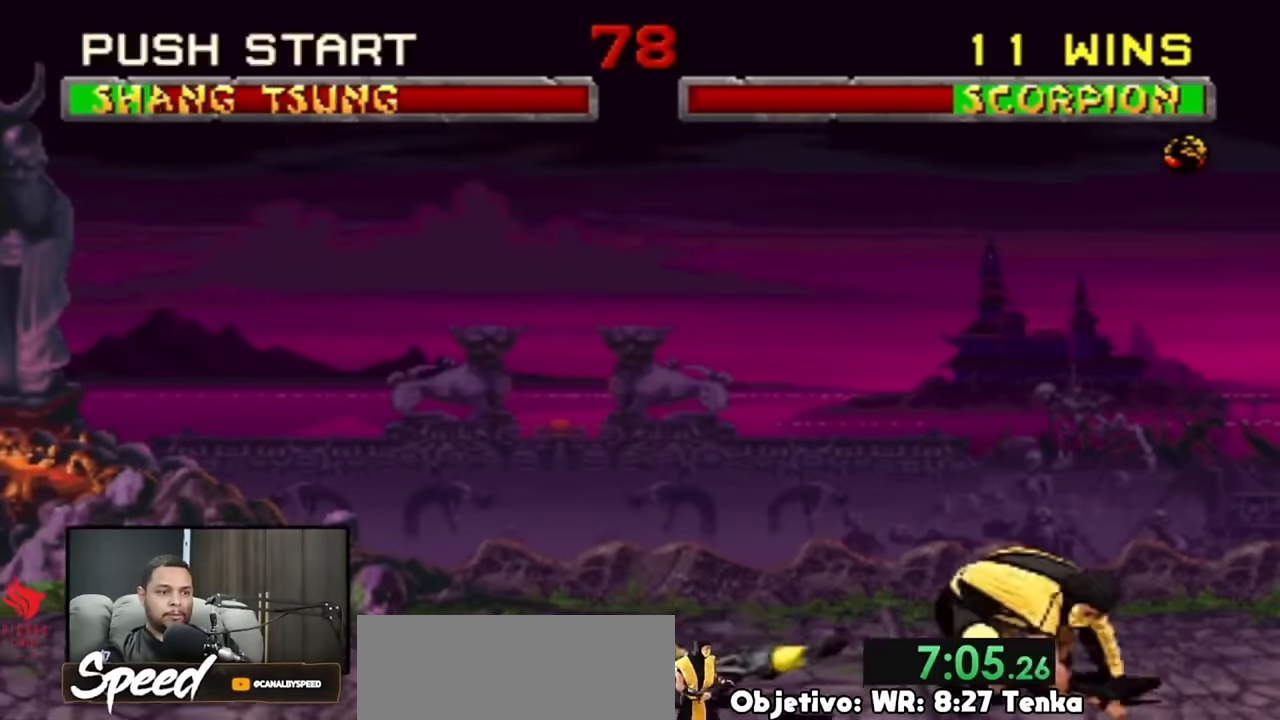
{"buttons": ["DPAD_RIGHT"], "events": []}